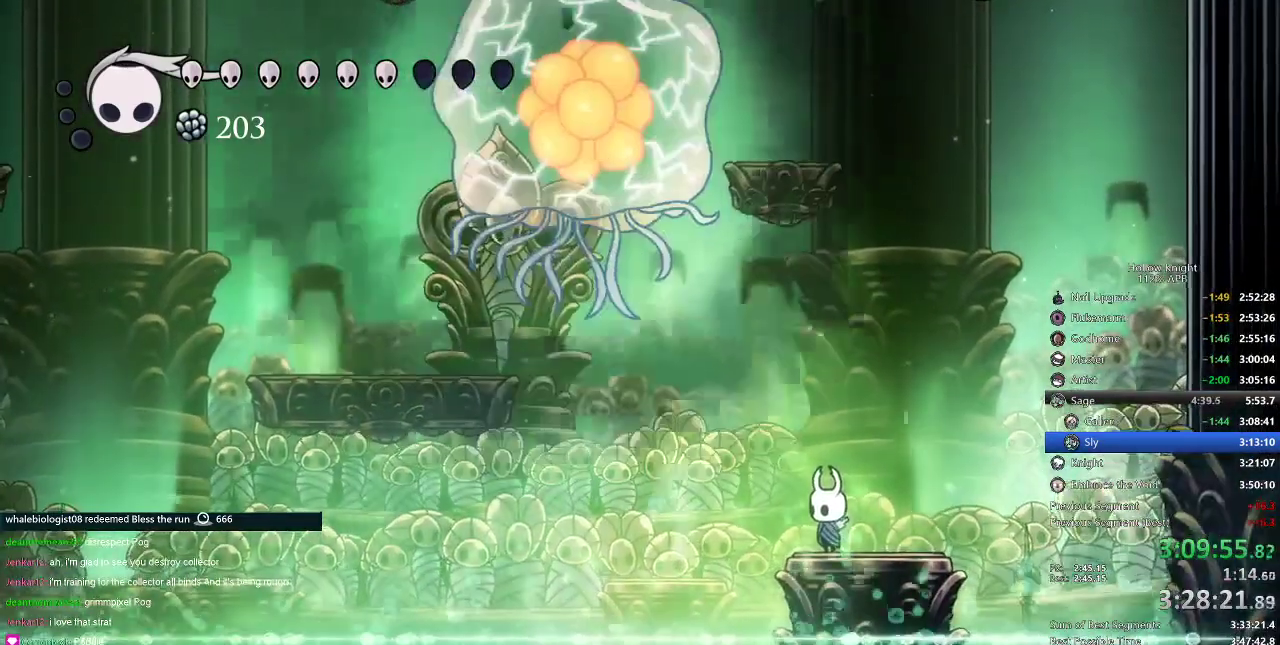
Gameplay with keyboard; each line is a JSON object with the keys held at the frame after it. "events" lists presses ("down") and releases ("up") of "cdash", "dash", "dnail", "down", "heal", "inv", "jump", "left", "nail", "right", "spell" and "up" between this image and that frame as [ms after this image, input, new state], when the widget could be followed in between. No other keys are recorded. Mouse input is not recorded. Key names are as the overlay labels them; some are game actions (e.g. jump) rather than physical keys.
{"keys": [], "events": []}
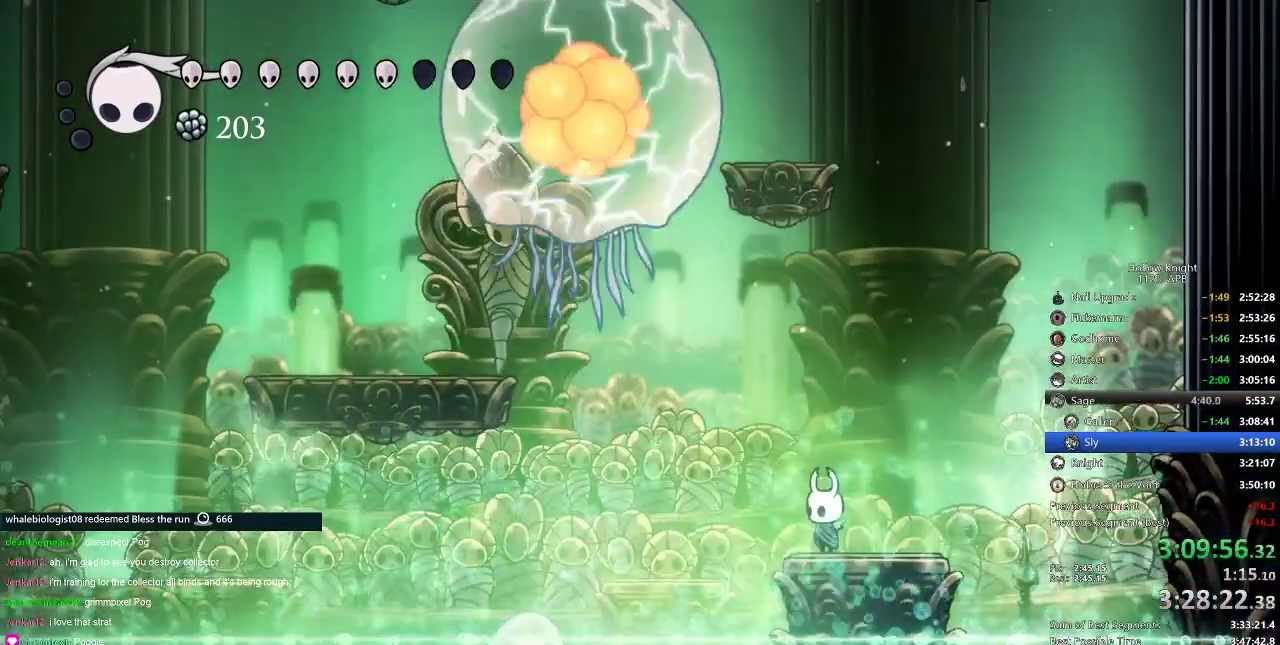
{"keys": [], "events": []}
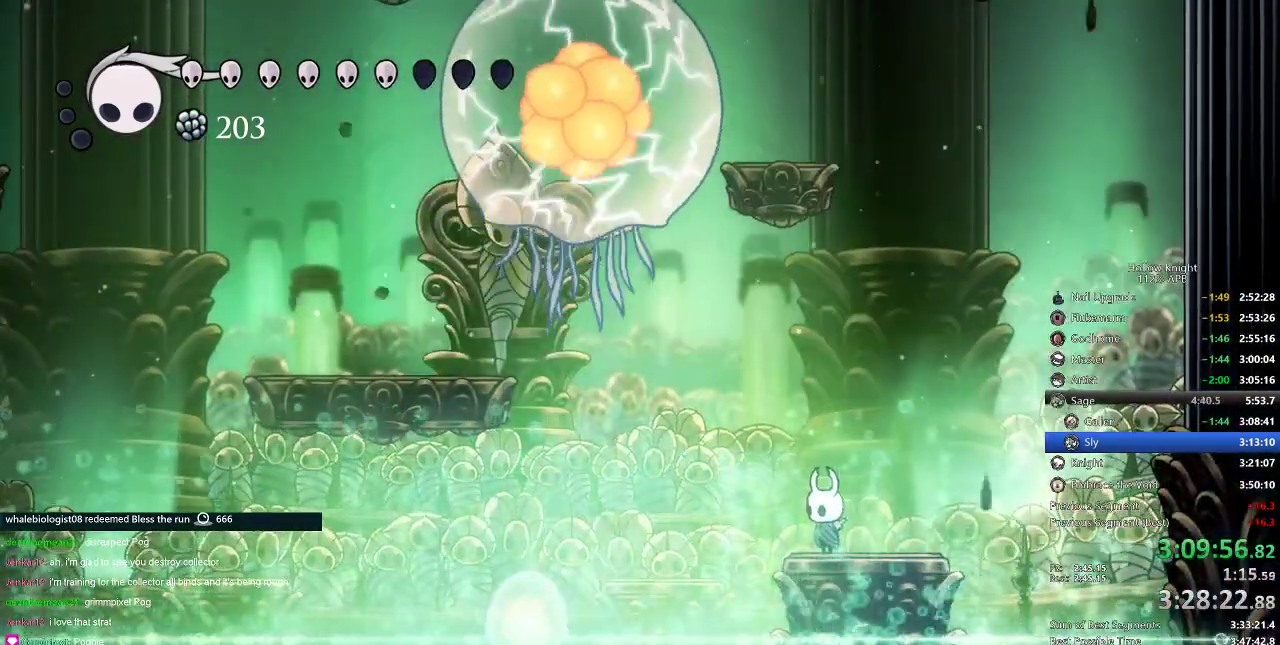
{"keys": [], "events": []}
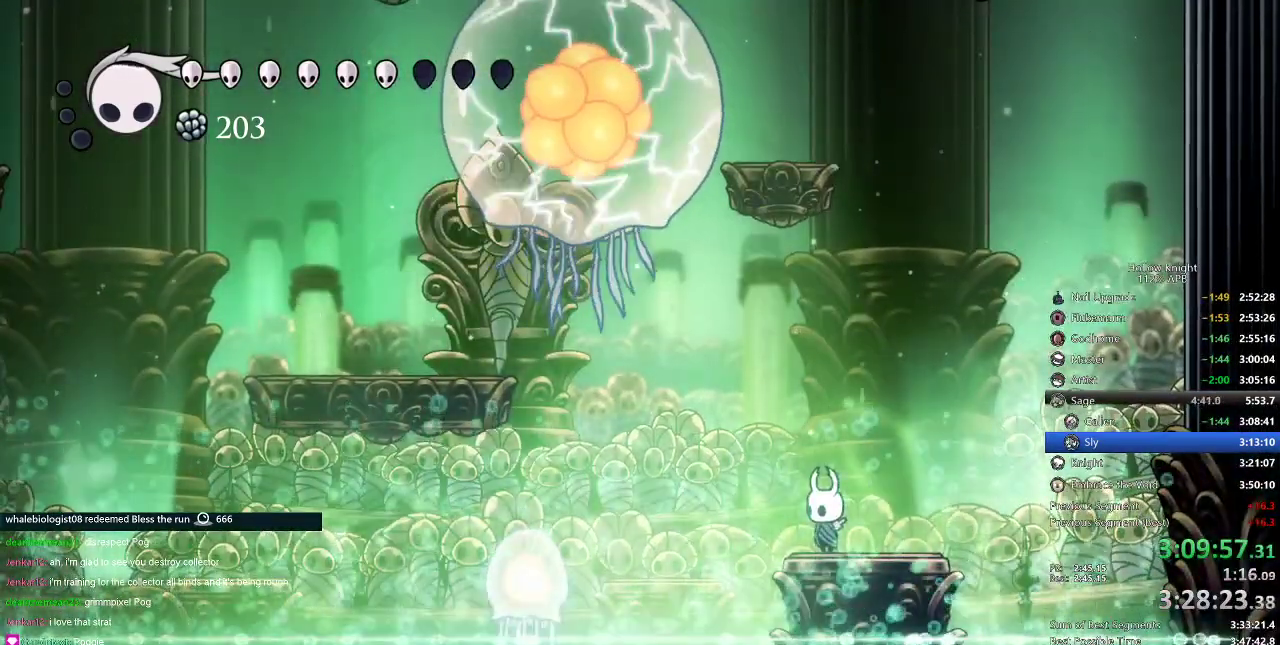
{"keys": [], "events": [[417, "right", "down"], [500, "right", "up"]]}
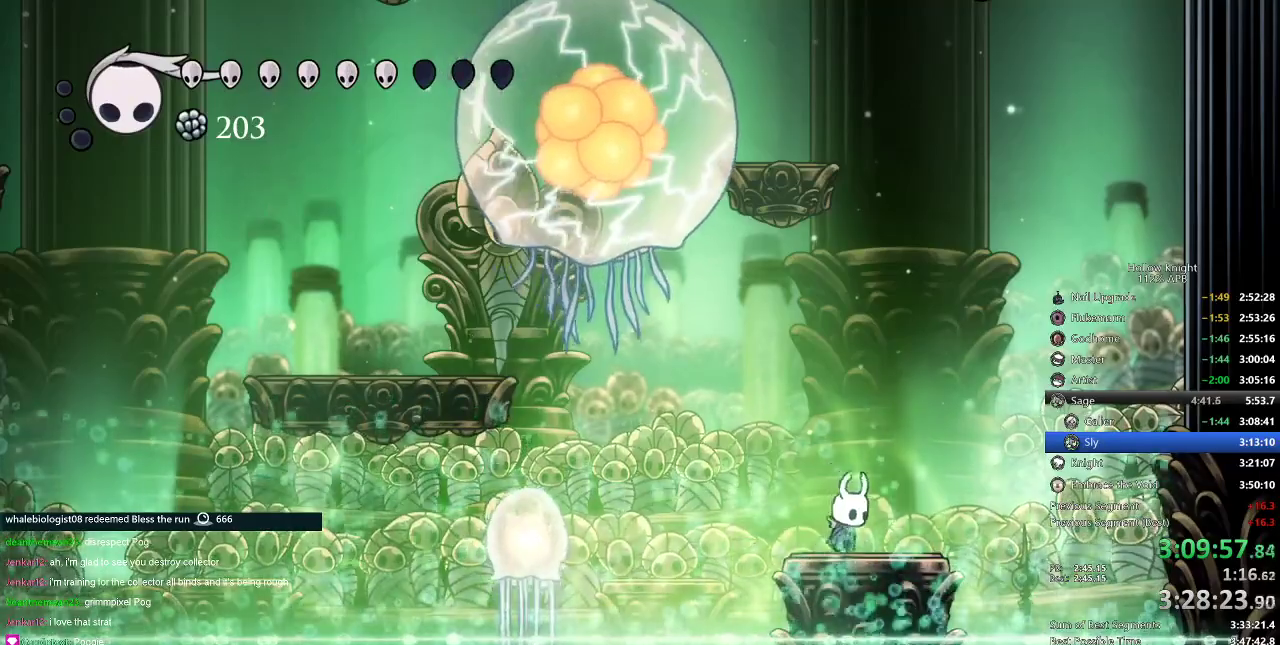
{"keys": [], "events": [[101, "right", "down"], [151, "right", "up"], [284, "right", "down"], [384, "right", "up"]]}
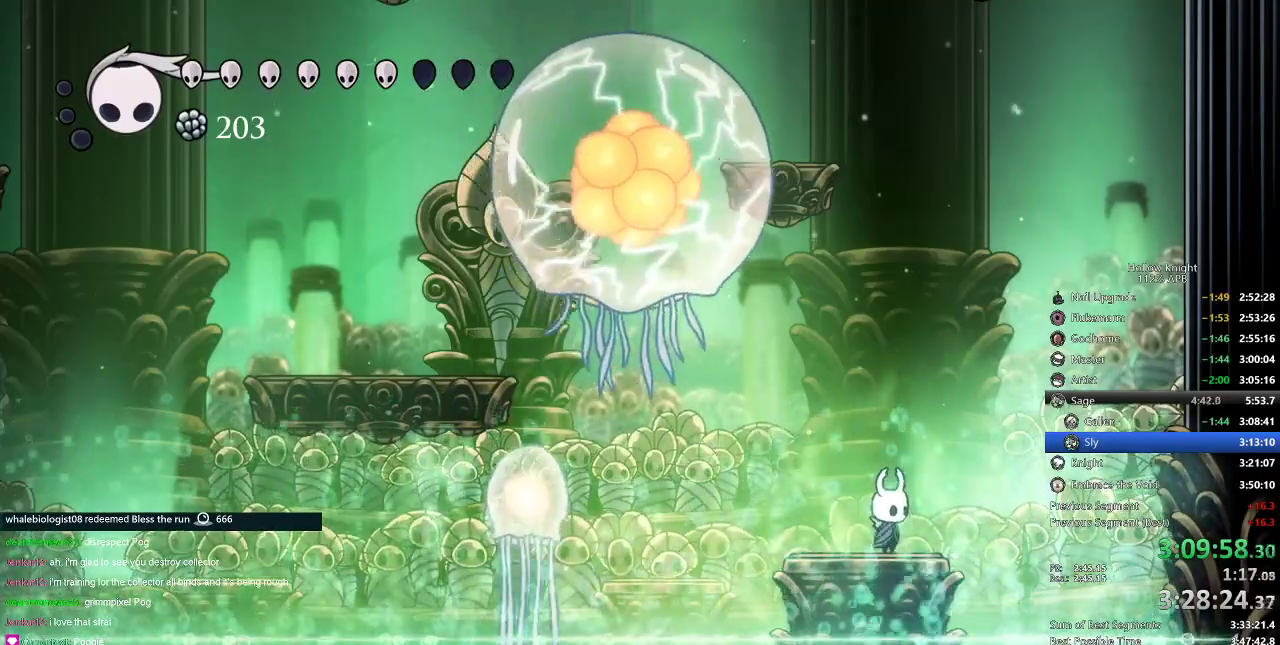
{"keys": ["jump", "right"], "events": [[284, "right", "down"], [367, "jump", "down"]]}
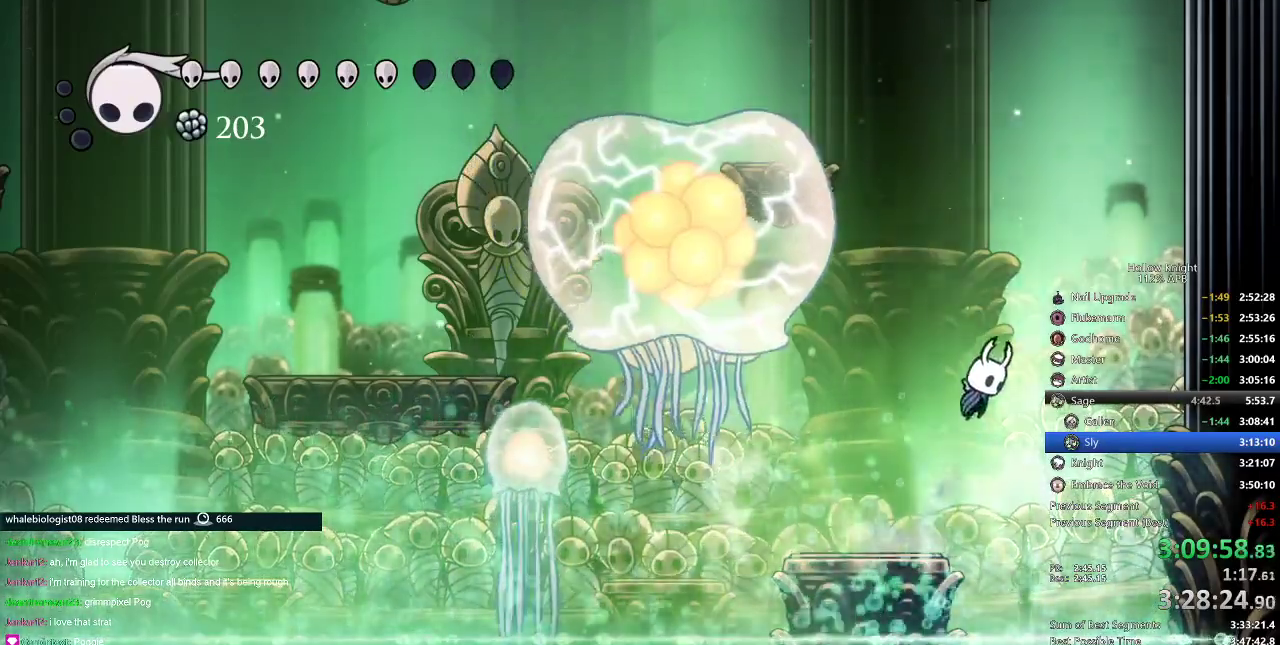
{"keys": [], "events": [[101, "jump", "up"], [101, "left", "down"], [134, "right", "up"], [134, "spell", "down"], [201, "left", "up"], [251, "spell", "up"]]}
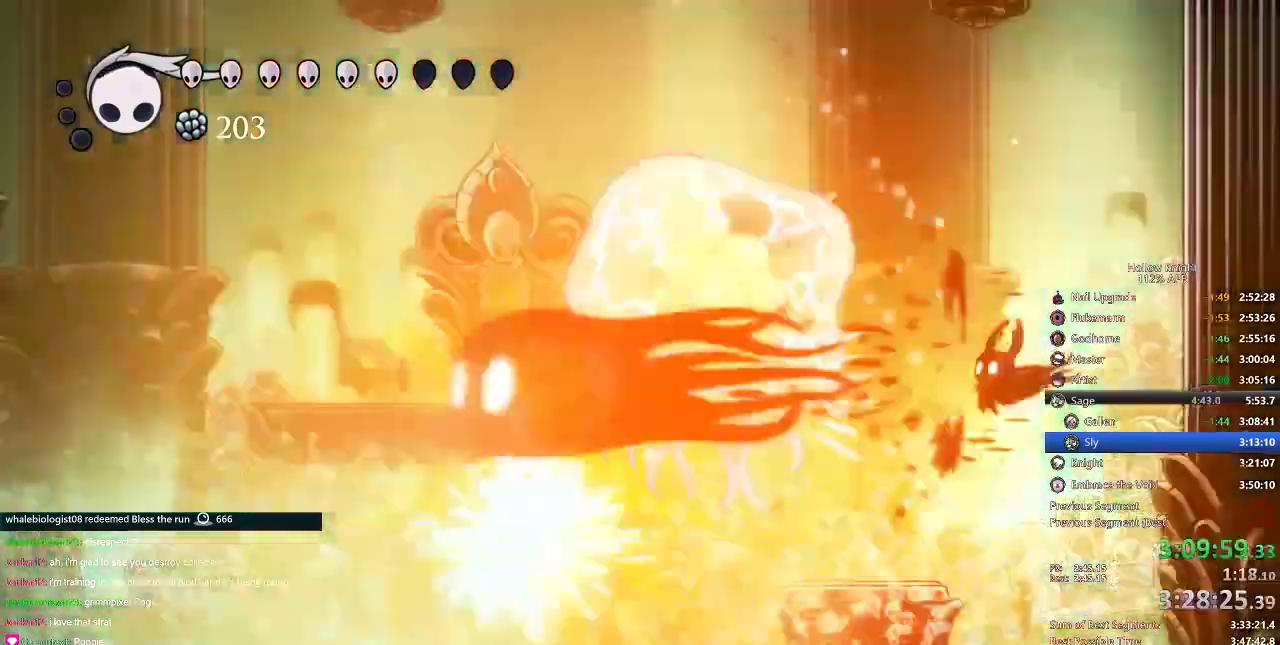
{"keys": [], "events": [[250, "left", "down"], [450, "left", "up"]]}
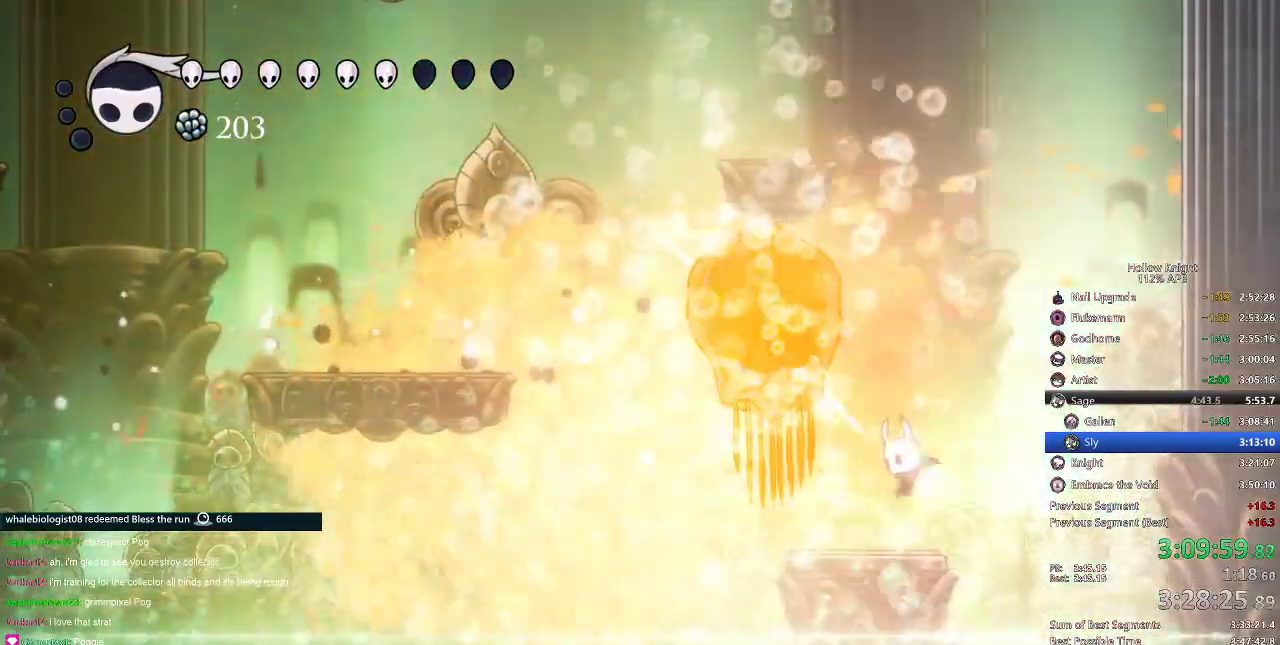
{"keys": [], "events": [[184, "jump", "down"], [317, "nail", "down"], [401, "jump", "up"], [434, "nail", "up"]]}
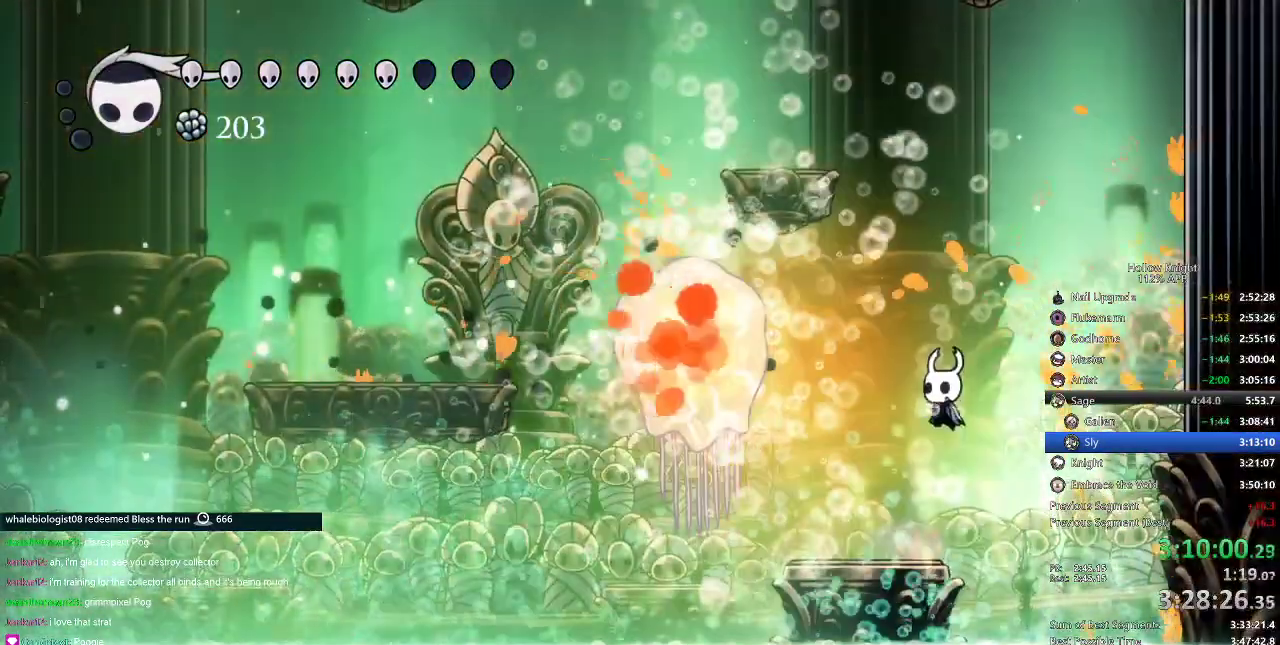
{"keys": [], "events": [[167, "left", "down"], [317, "jump", "down"], [400, "nail", "down"], [417, "jump", "up"], [417, "left", "up"], [467, "nail", "up"]]}
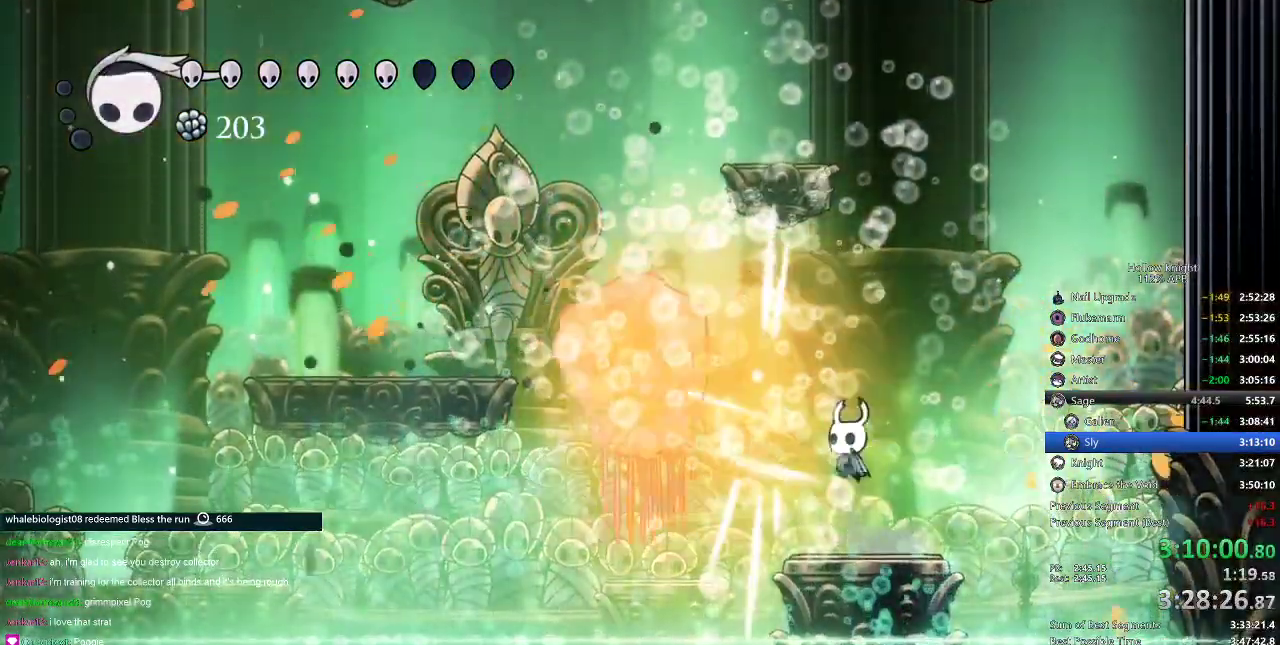
{"keys": ["jump", "left", "nail"], "events": [[233, "left", "down"], [300, "jump", "down"], [500, "nail", "down"]]}
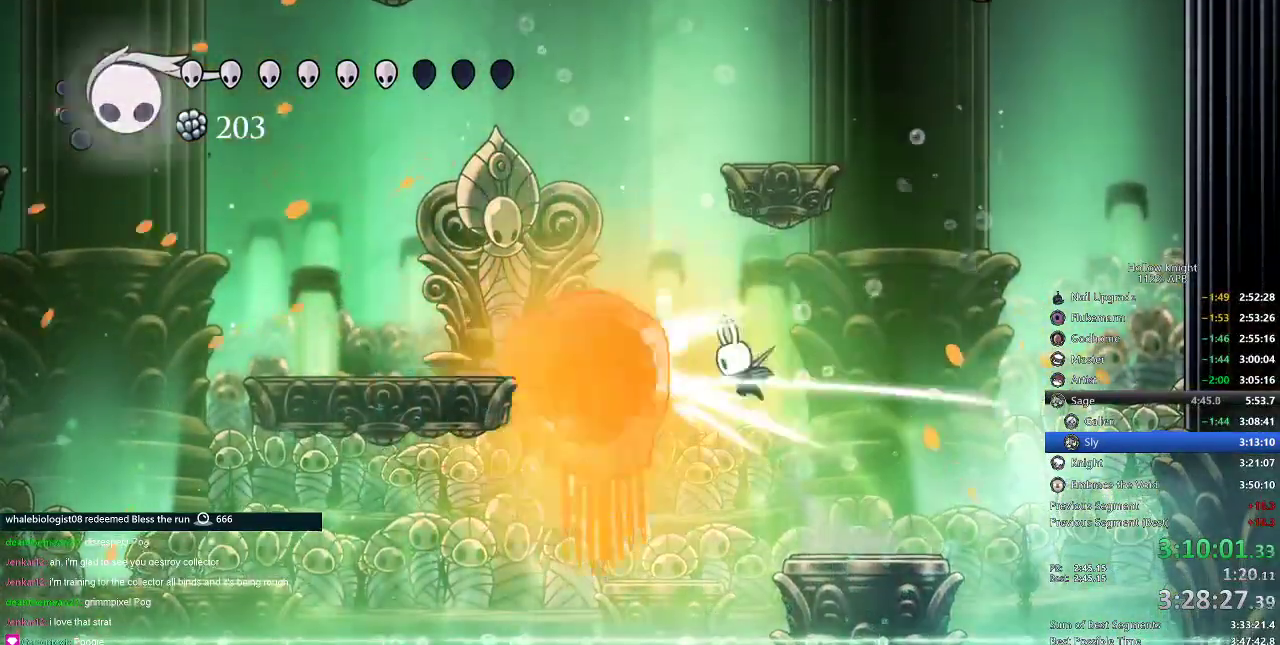
{"keys": [], "events": [[67, "jump", "up"], [67, "nail", "up"], [100, "spell", "down"], [167, "left", "up"], [234, "spell", "up"]]}
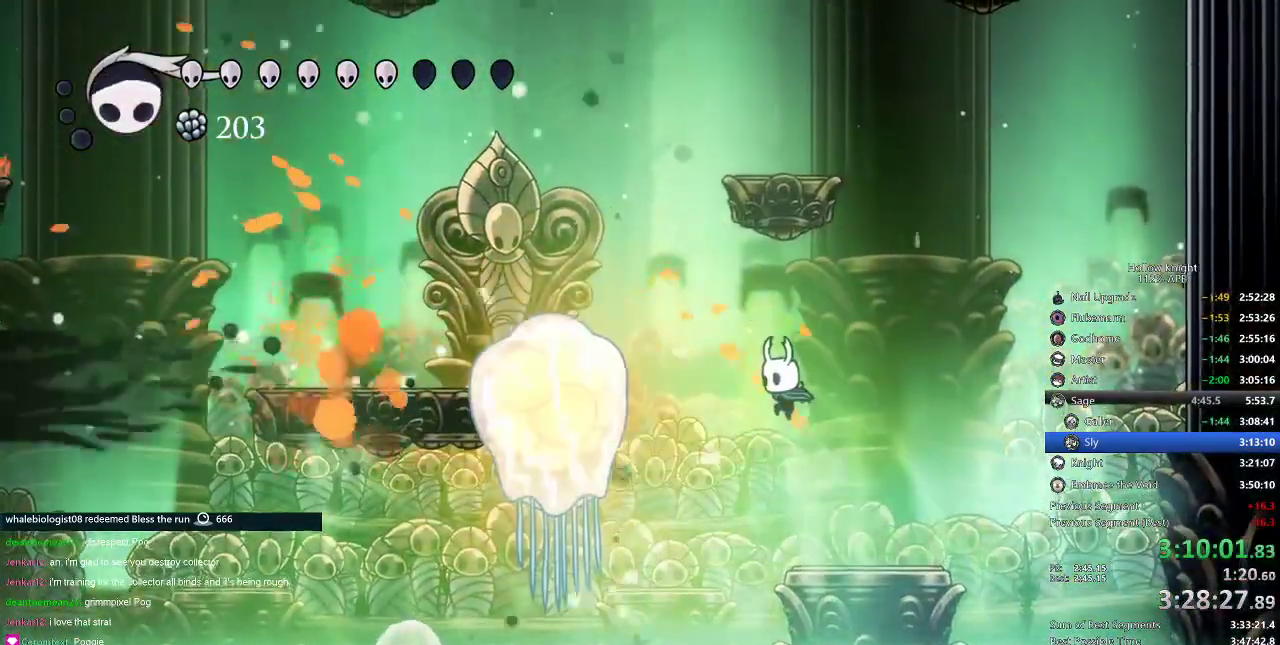
{"keys": [], "events": [[50, "spell", "down"], [150, "spell", "up"]]}
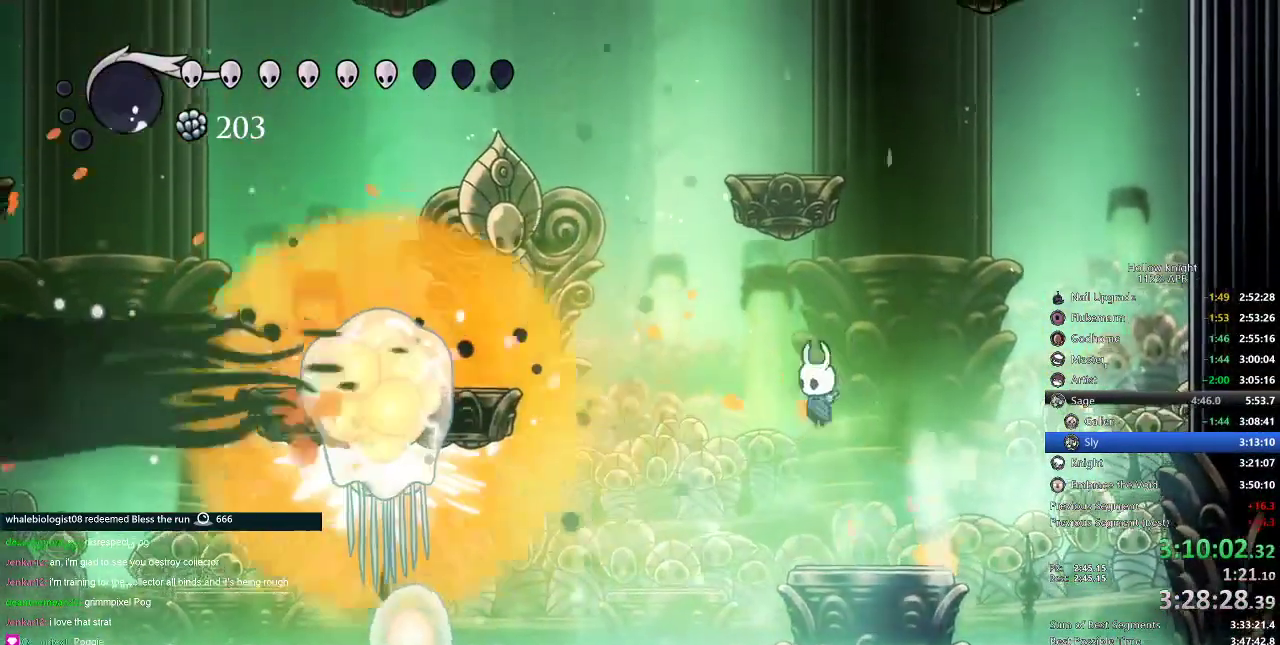
{"keys": [], "events": [[67, "spell", "down"], [167, "spell", "up"]]}
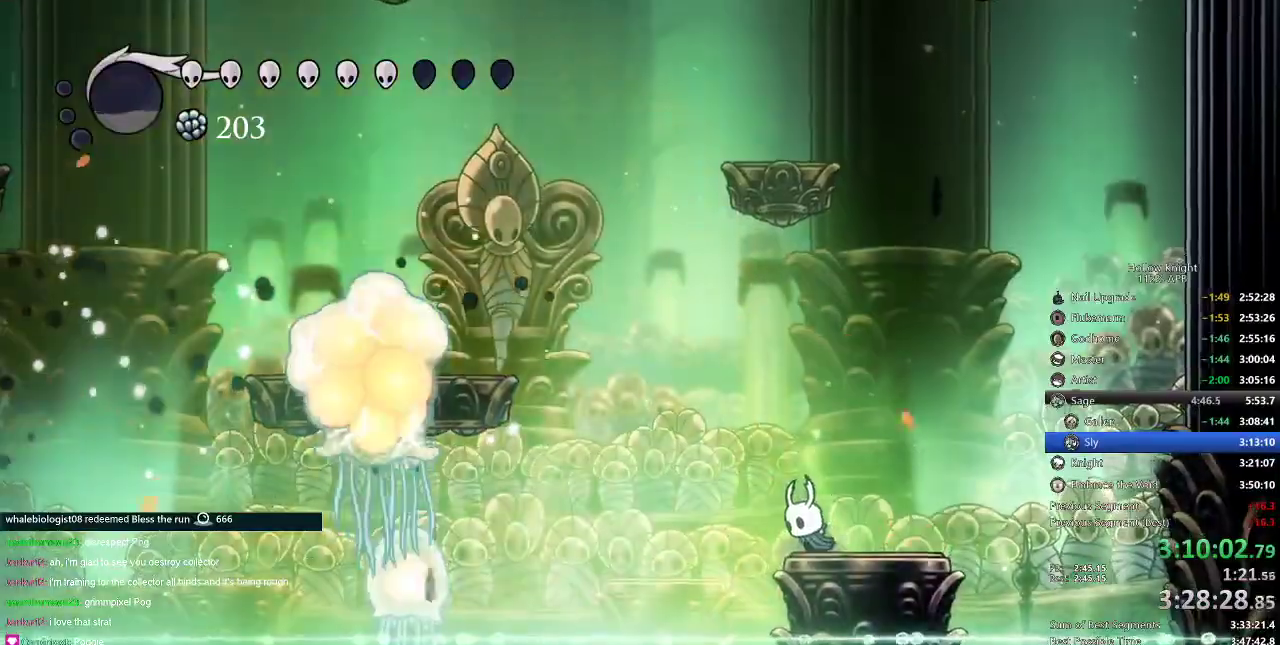
{"keys": ["jump", "left"], "events": [[133, "left", "down"], [167, "jump", "down"]]}
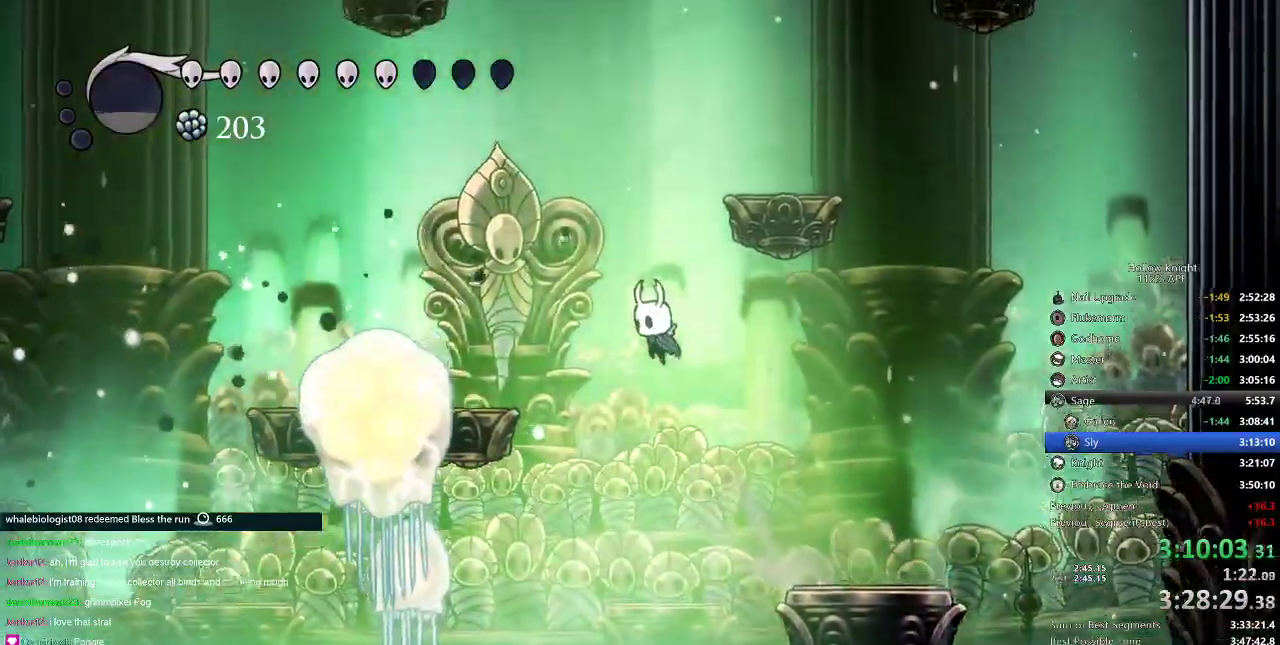
{"keys": ["left"], "events": [[50, "dash", "down"], [100, "jump", "up"], [184, "dash", "up"]]}
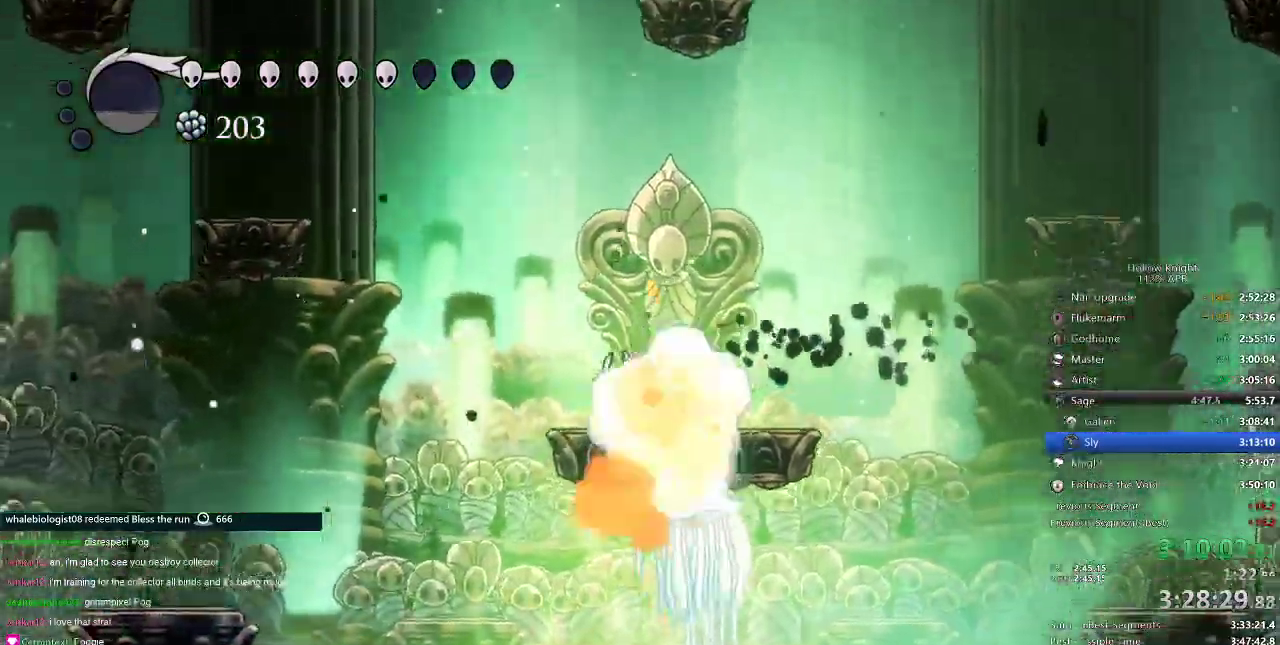
{"keys": ["dnail"], "events": [[133, "left", "up"], [133, "right", "down"], [250, "right", "up"], [283, "dnail", "down"]]}
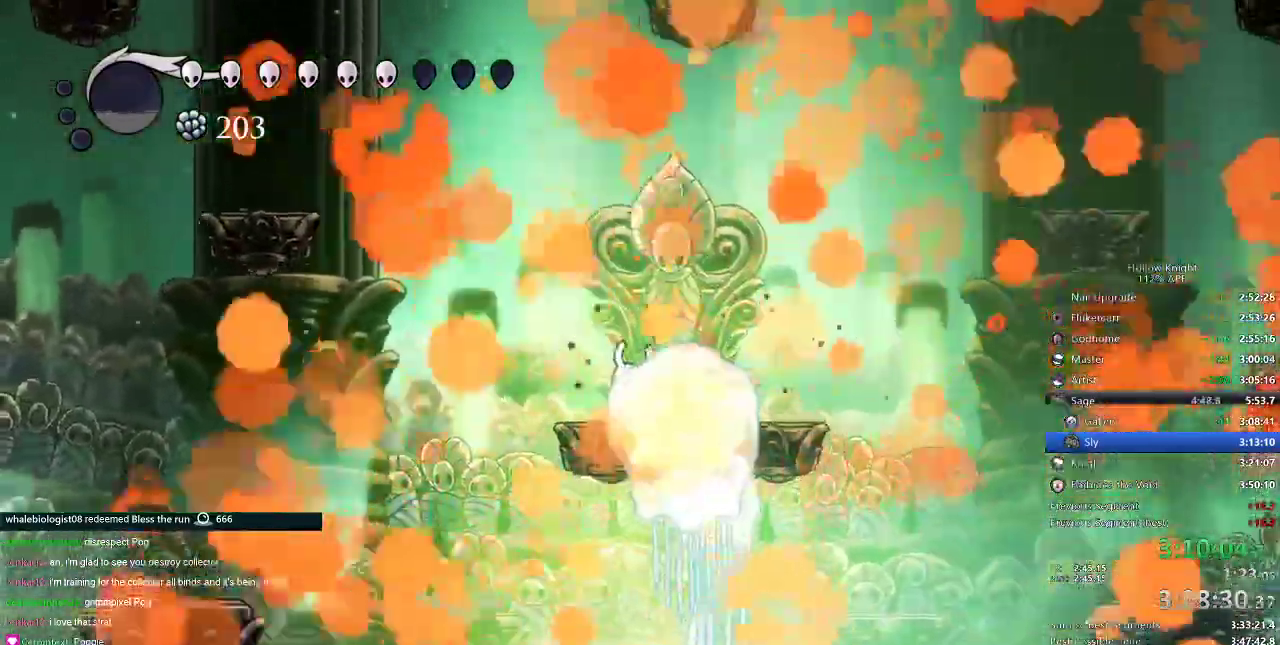
{"keys": ["dnail"], "events": []}
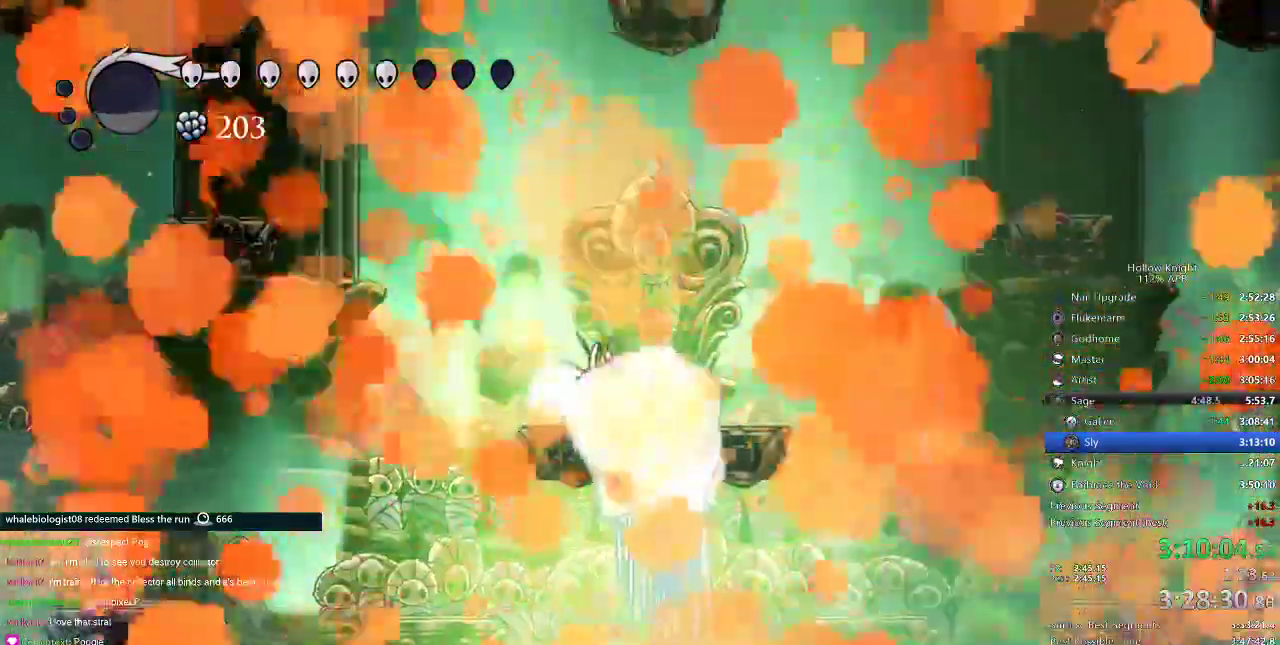
{"keys": ["dnail"], "events": []}
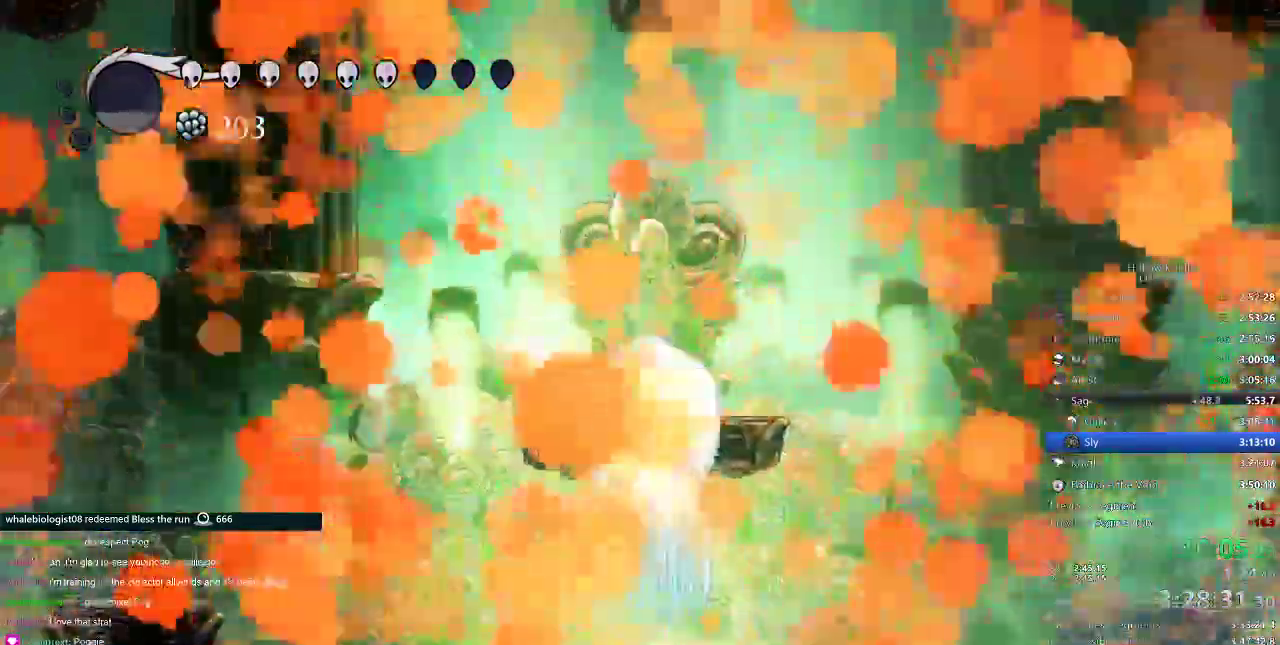
{"keys": ["left"]}
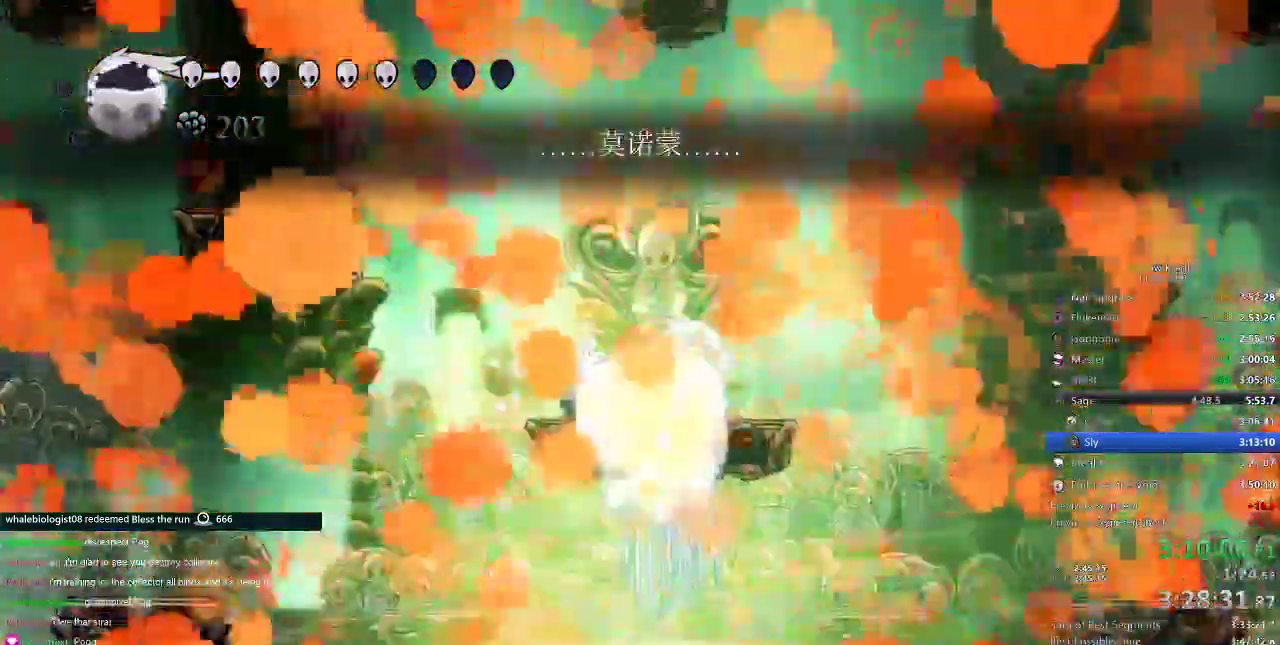
{"keys": ["dnail"]}
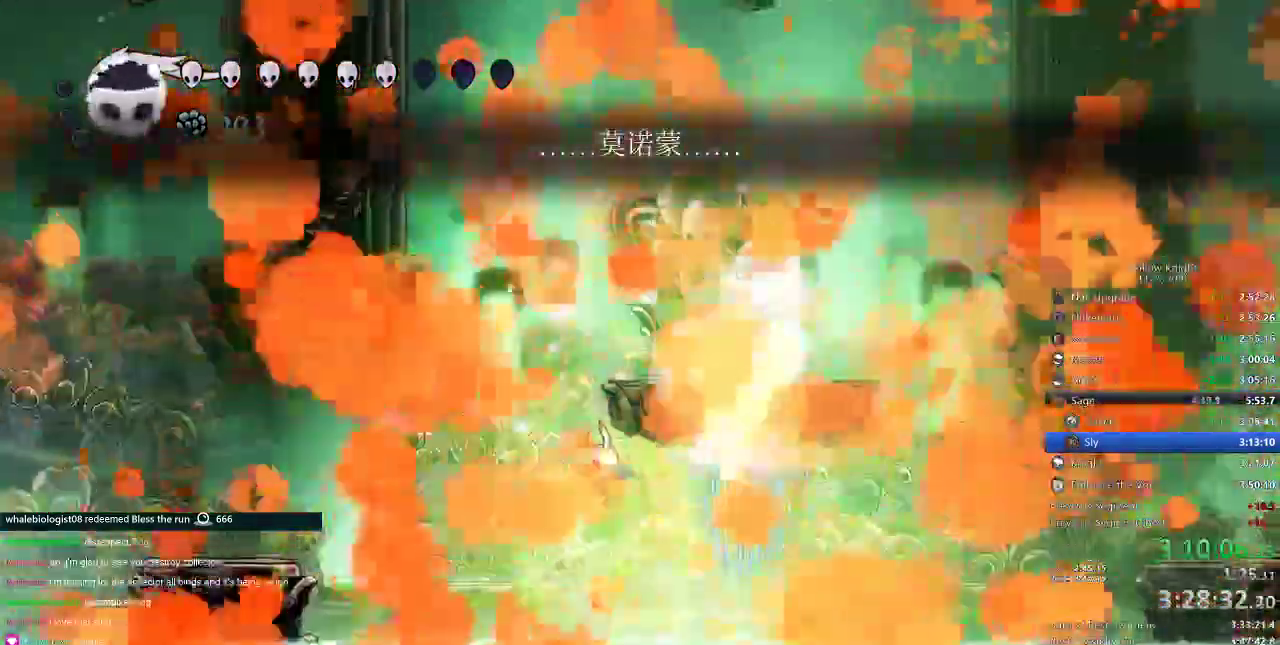
{"keys": ["jump"], "events": [[67, "dnail", "up"], [117, "left", "down"], [150, "jump", "down"], [401, "left", "up"]]}
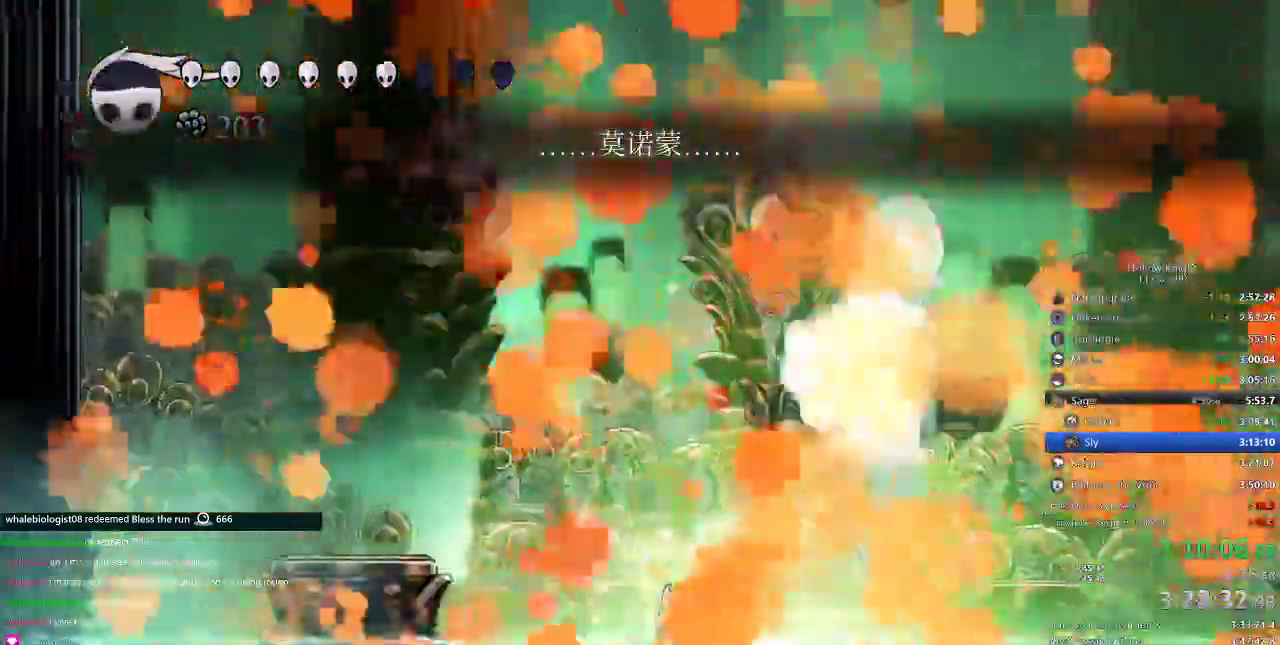
{"keys": ["jump"], "events": [[33, "jump", "up"], [83, "jump", "down"], [333, "jump", "up"], [434, "jump", "down"]]}
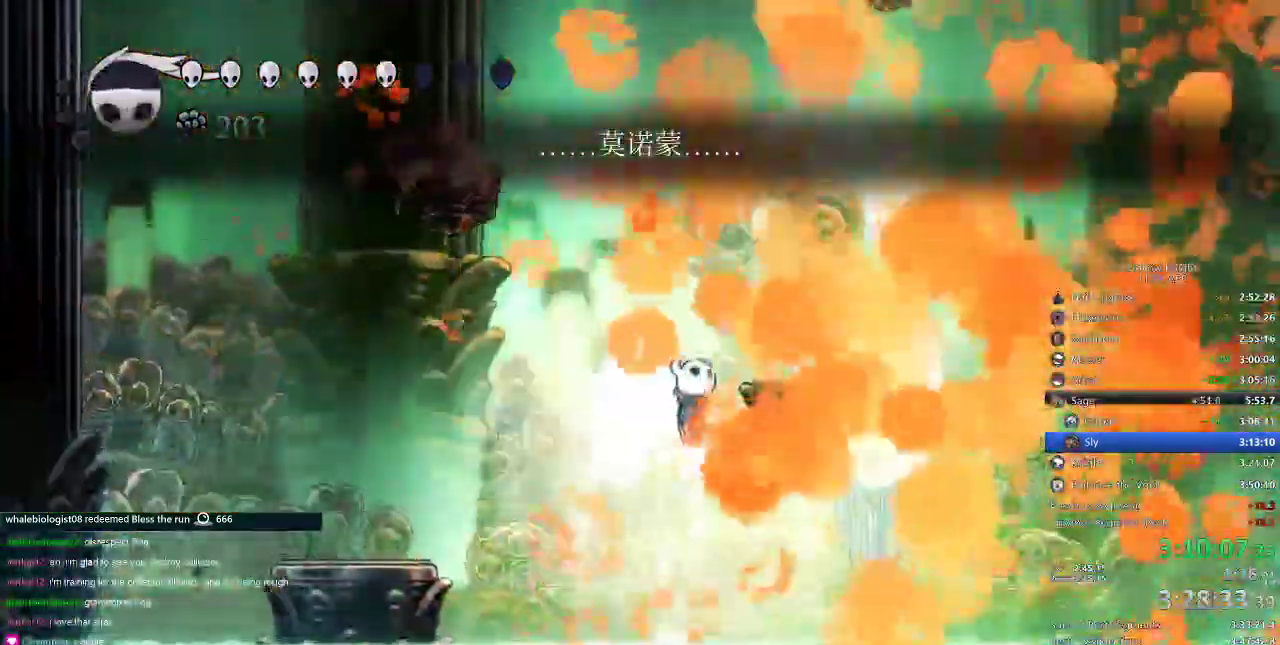
{"keys": [], "events": [[17, "right", "down"], [200, "jump", "up"], [417, "right", "up"]]}
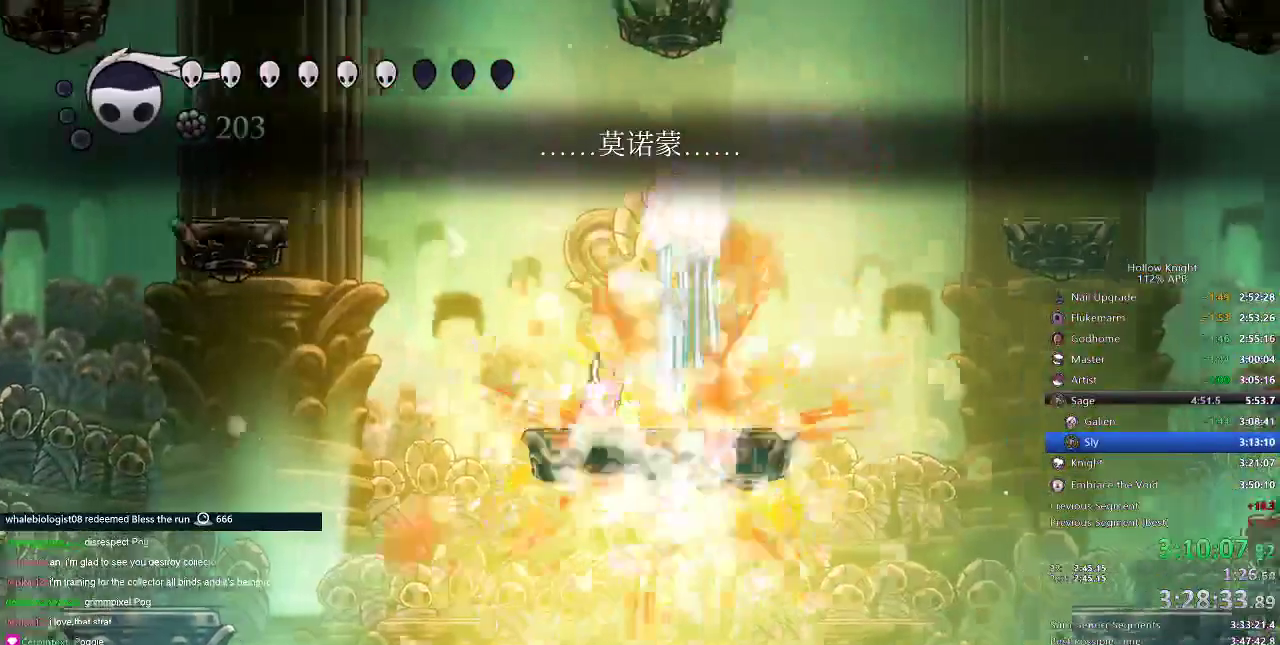
{"keys": ["heal"], "events": [[66, "heal", "down"]]}
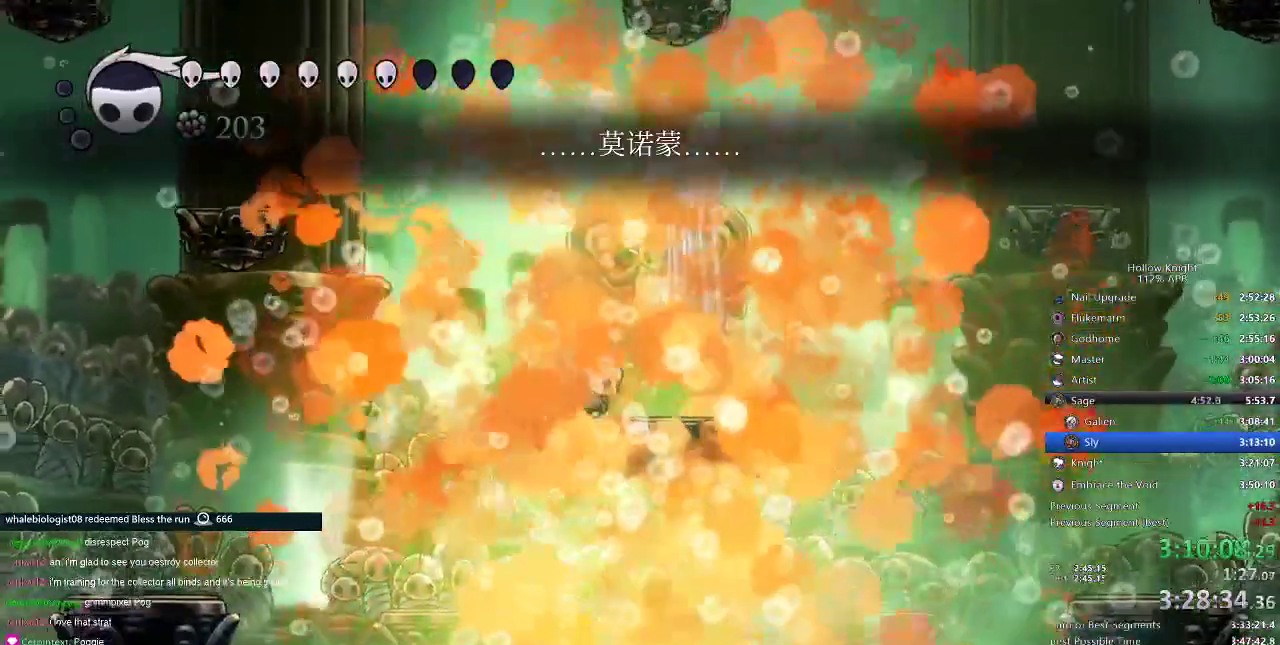
{"keys": ["heal"], "events": []}
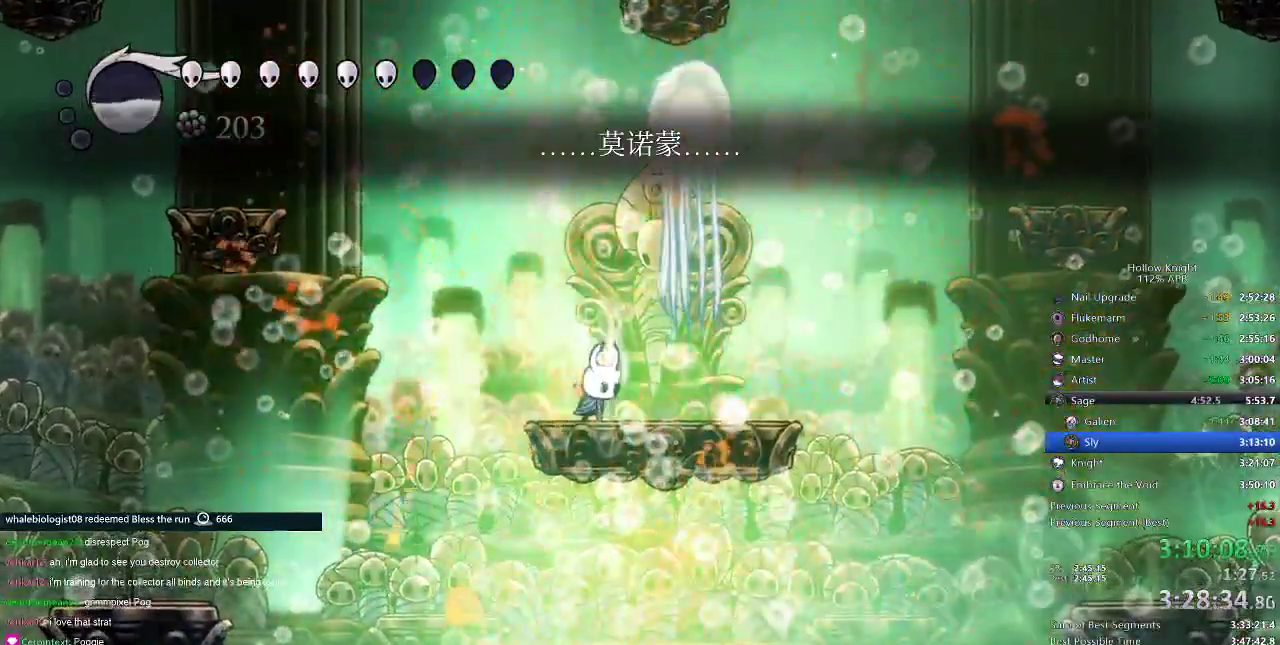
{"keys": ["heal"], "events": []}
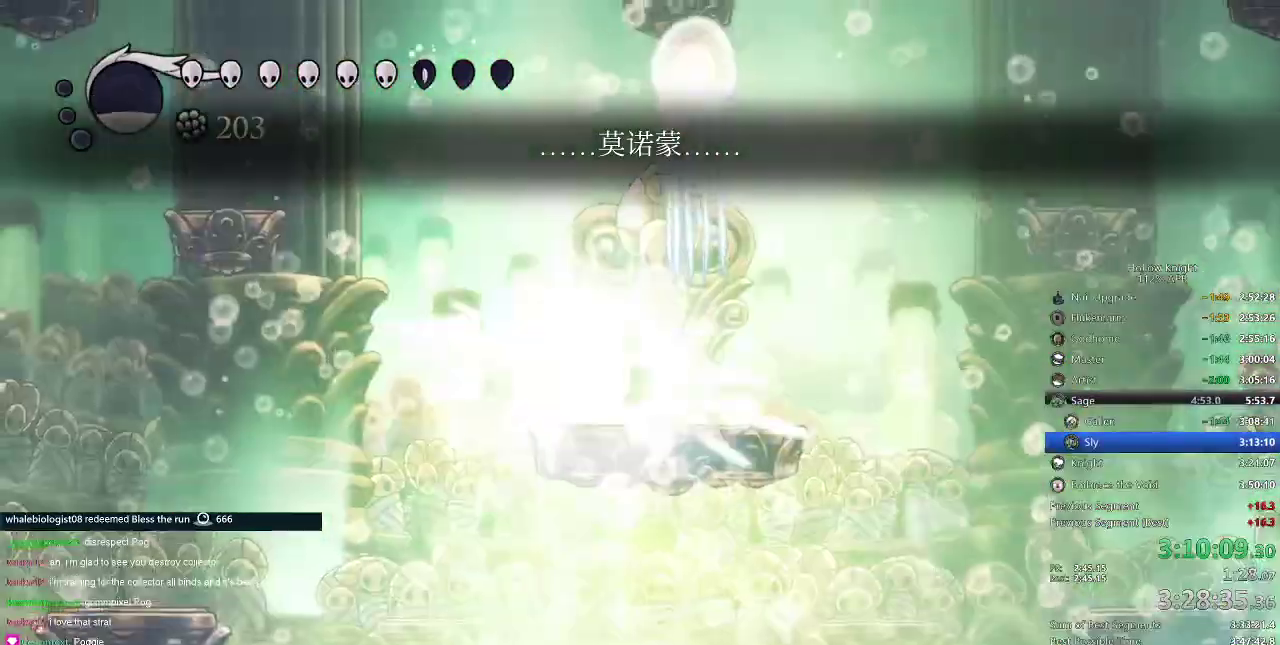
{"keys": ["jump", "right", "up"], "events": [[184, "heal", "up"], [417, "jump", "down"], [417, "right", "down"], [417, "up", "down"]]}